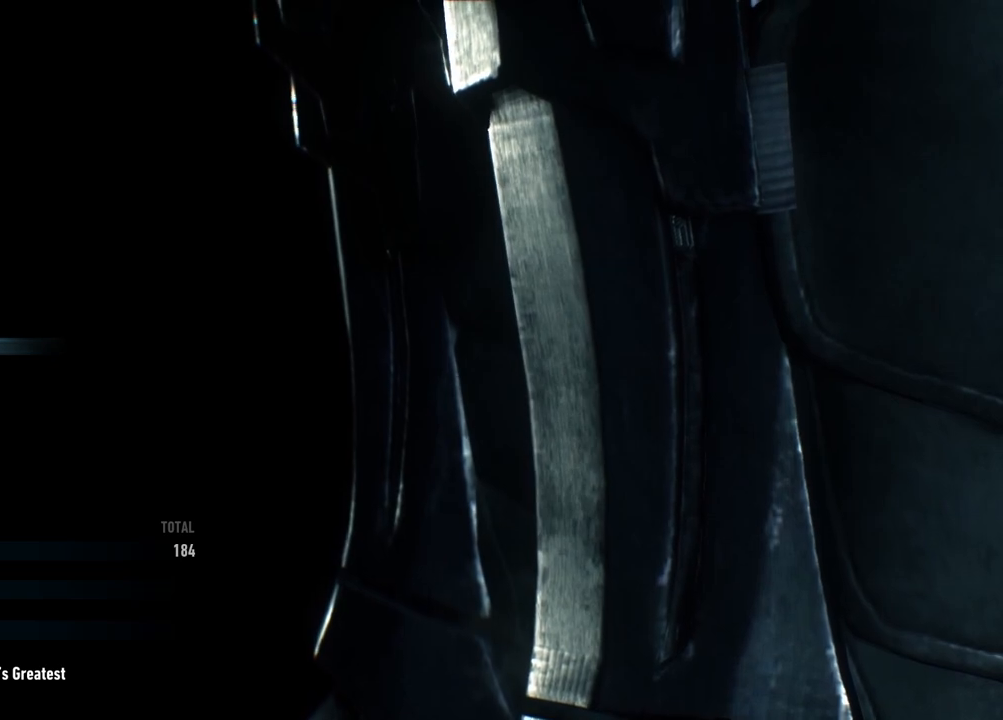
Gameplay with a controller (Xbox layout); each line is a JSON object with the inputs held at the frame after it. "events" lists button and stick changes between this image and that frame as [ms after this image, input, new state], when the widget could be followed in between.
{"buttons": [], "left_stick": "center", "right_stick": "center", "events": [[67, "left_stick", "up"], [217, "left_stick", "center"]]}
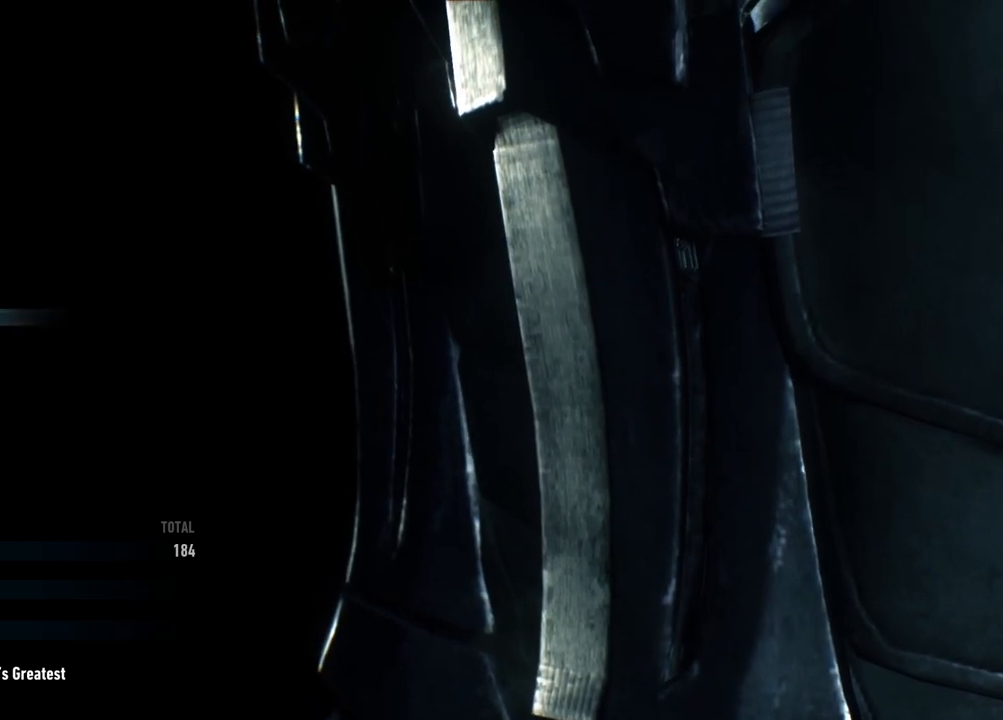
{"buttons": [], "left_stick": "center", "right_stick": "center", "events": [[17, "left_stick", "up-left"], [167, "left_stick", "center"], [300, "left_stick", "up-left"], [417, "left_stick", "center"]]}
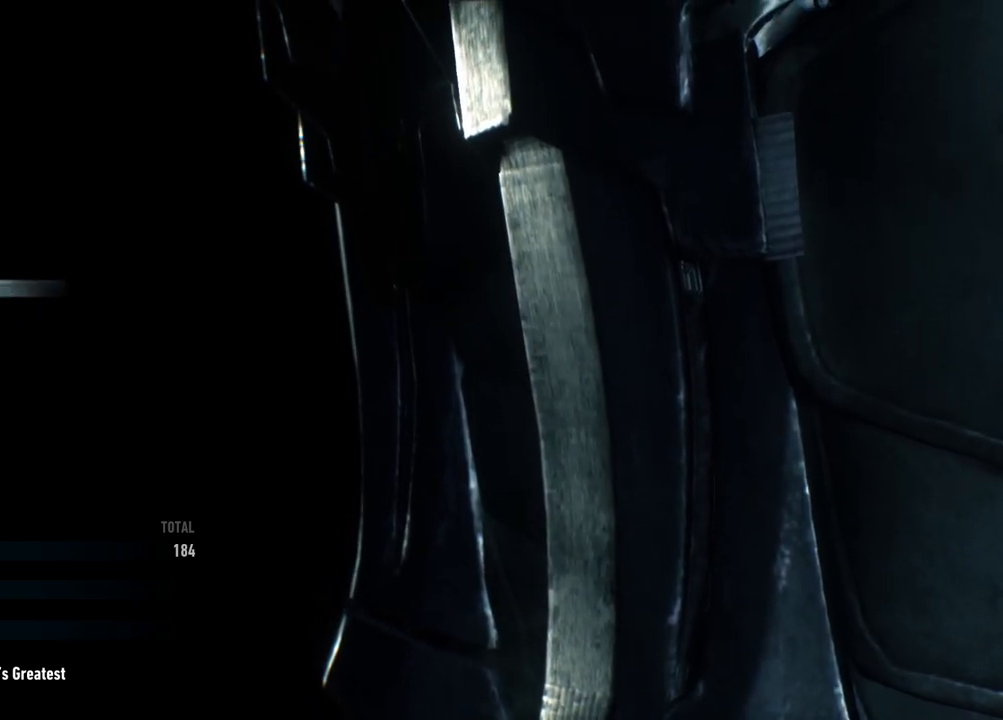
{"buttons": [], "left_stick": "center", "right_stick": "center", "events": [[33, "left_stick", "up"], [100, "left_stick", "up-left"], [217, "left_stick", "center"], [283, "left_stick", "up"], [500, "left_stick", "center"]]}
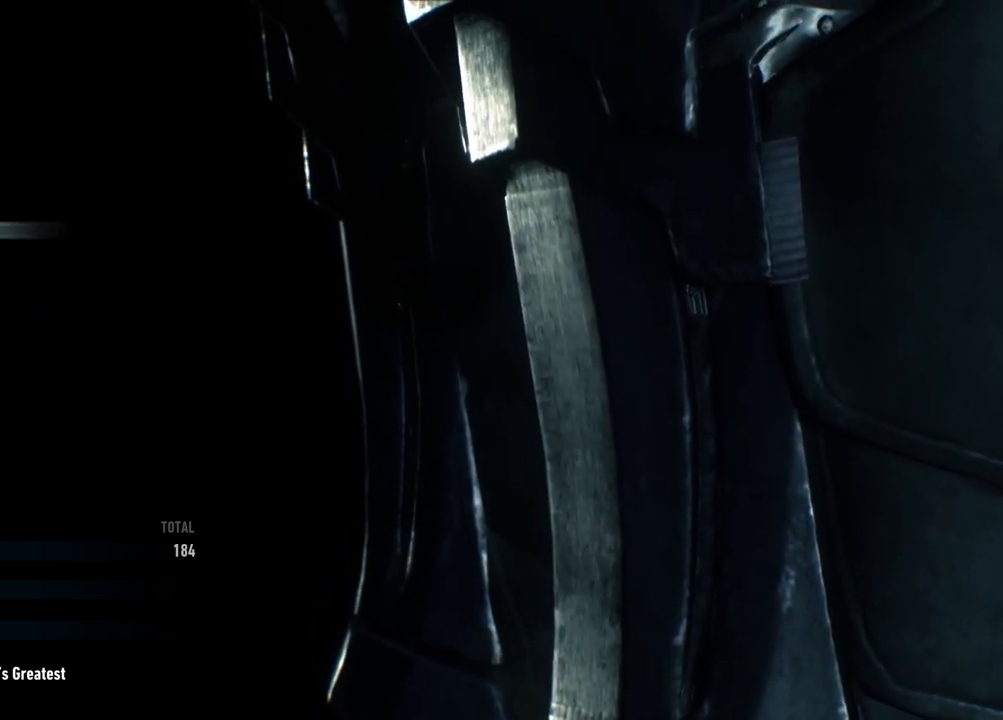
{"buttons": [], "left_stick": "center", "right_stick": "center", "events": []}
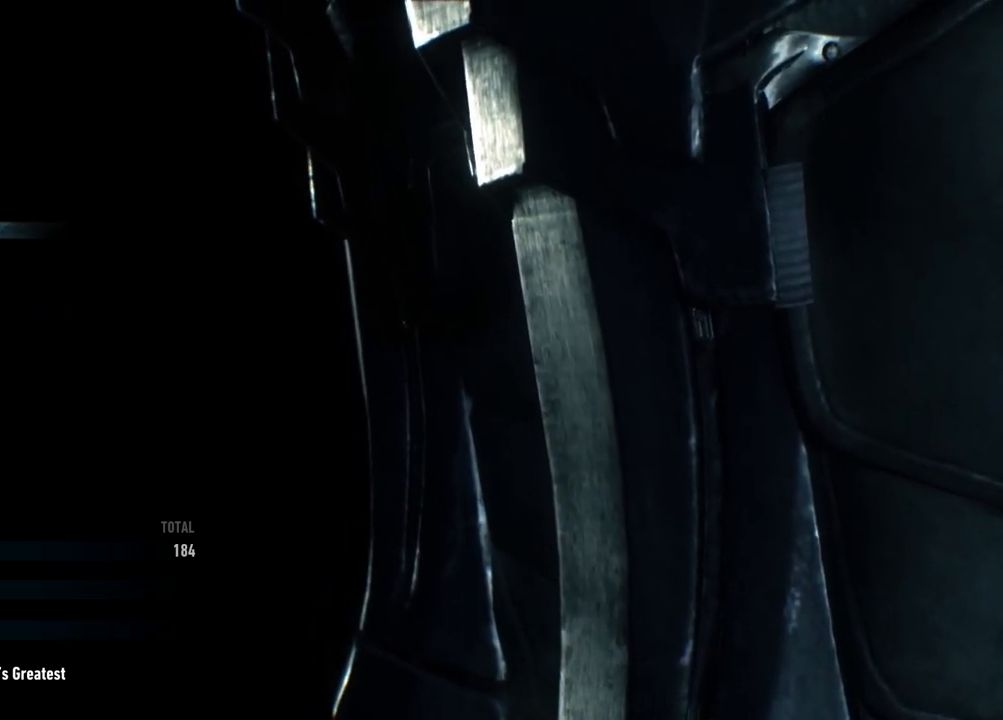
{"buttons": [], "left_stick": "center", "right_stick": "center", "events": []}
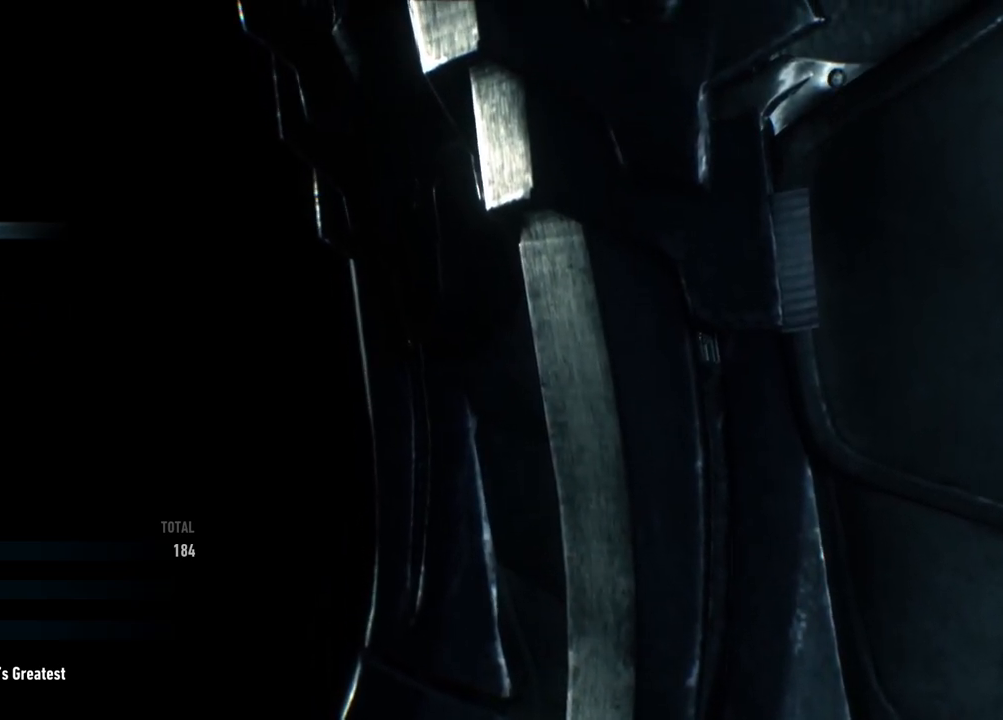
{"buttons": ["A"], "left_stick": "center", "right_stick": "center", "events": [[433, "A", "down"]]}
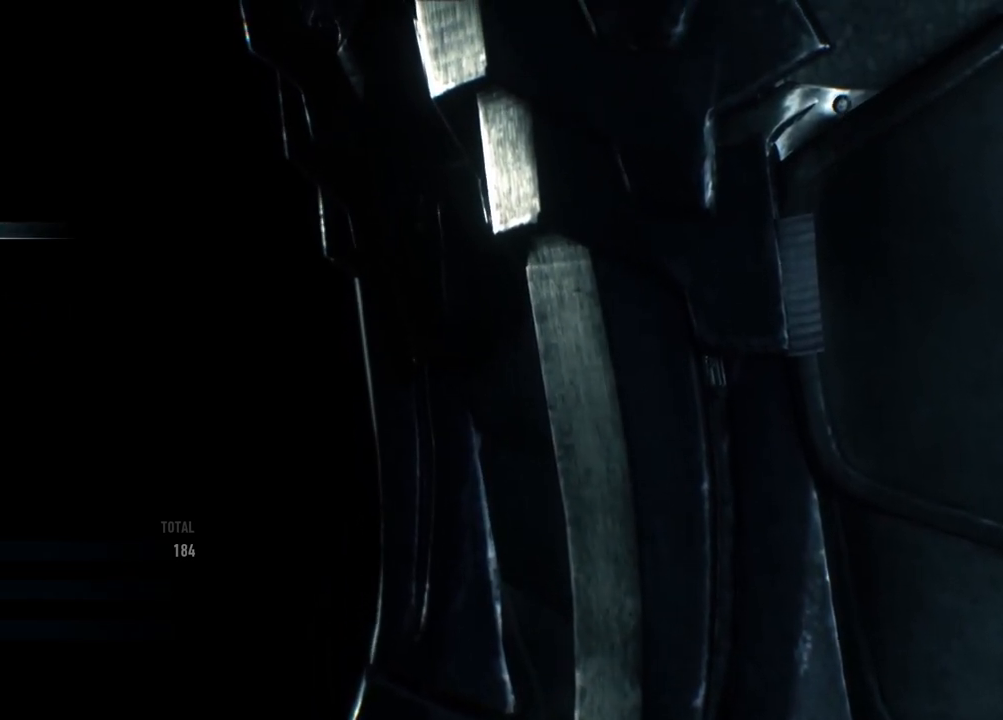
{"buttons": [], "left_stick": "center", "right_stick": "center", "events": [[67, "A", "up"]]}
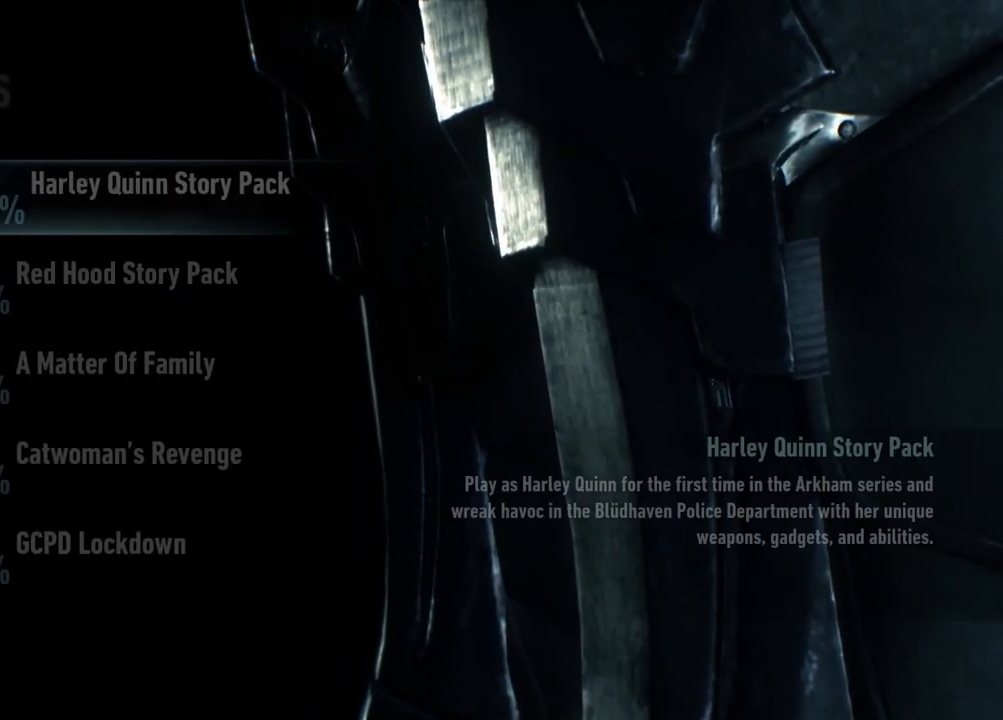
{"buttons": [], "left_stick": "center", "right_stick": "center", "events": []}
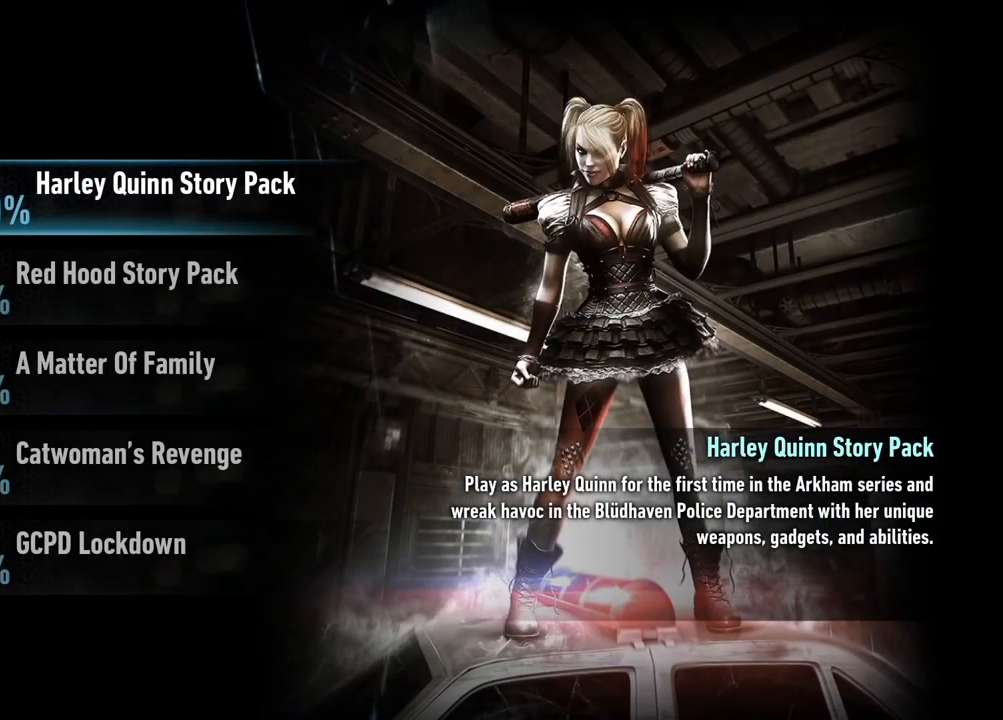
{"buttons": [], "left_stick": "center", "right_stick": "center", "events": []}
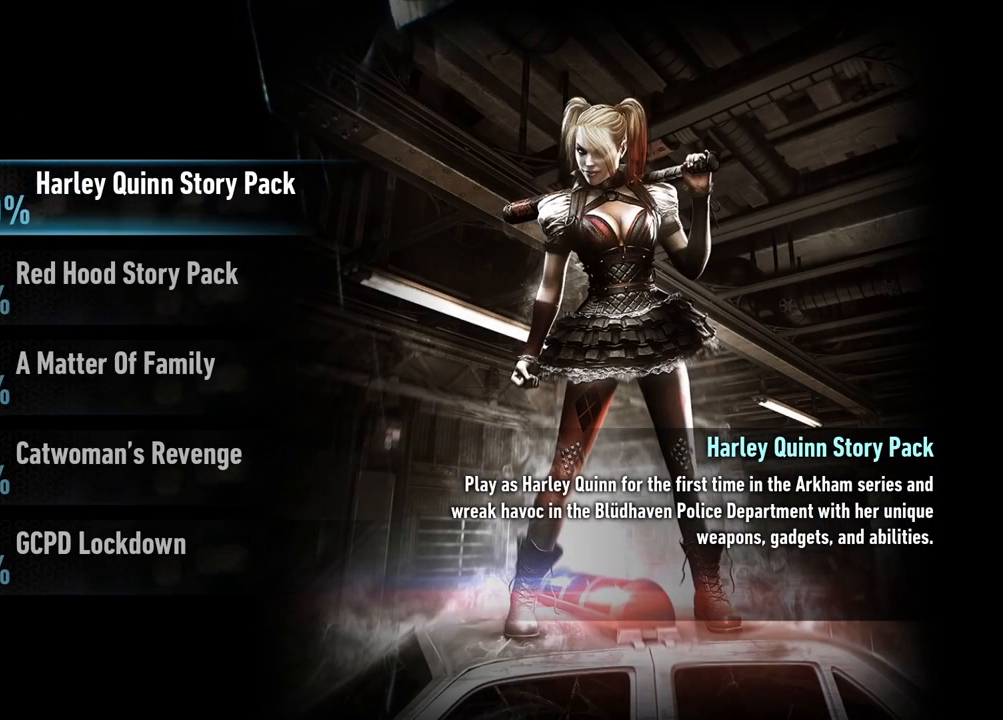
{"buttons": [], "left_stick": "center", "right_stick": "center", "events": [[167, "left_stick", "down"], [400, "left_stick", "center"]]}
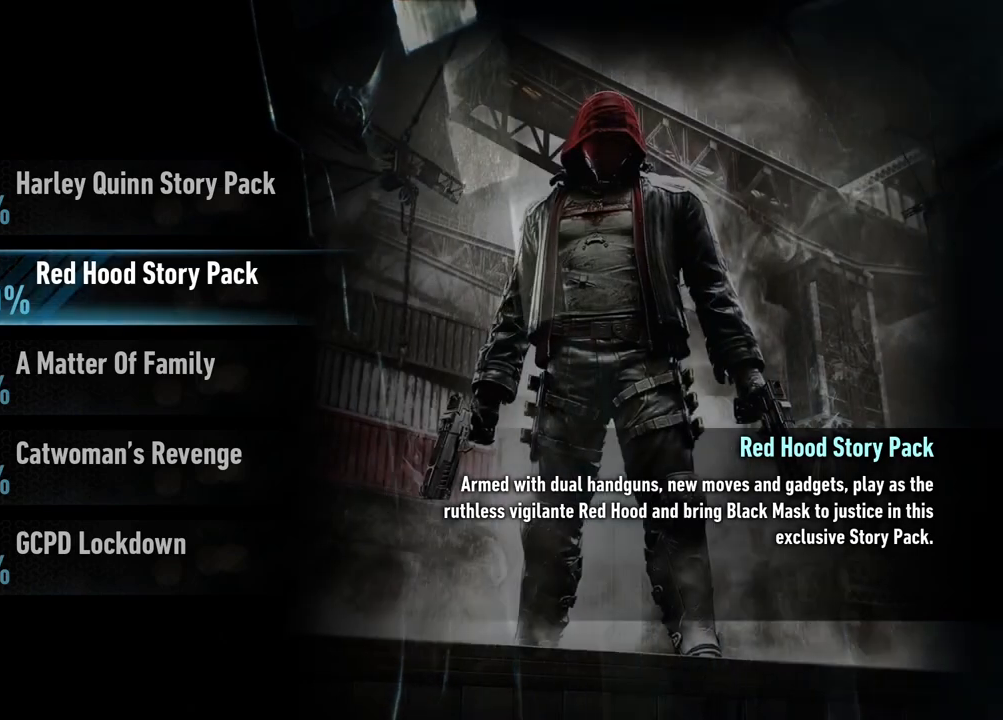
{"buttons": [], "left_stick": "center", "right_stick": "center", "events": [[50, "left_stick", "down"], [200, "left_stick", "center"]]}